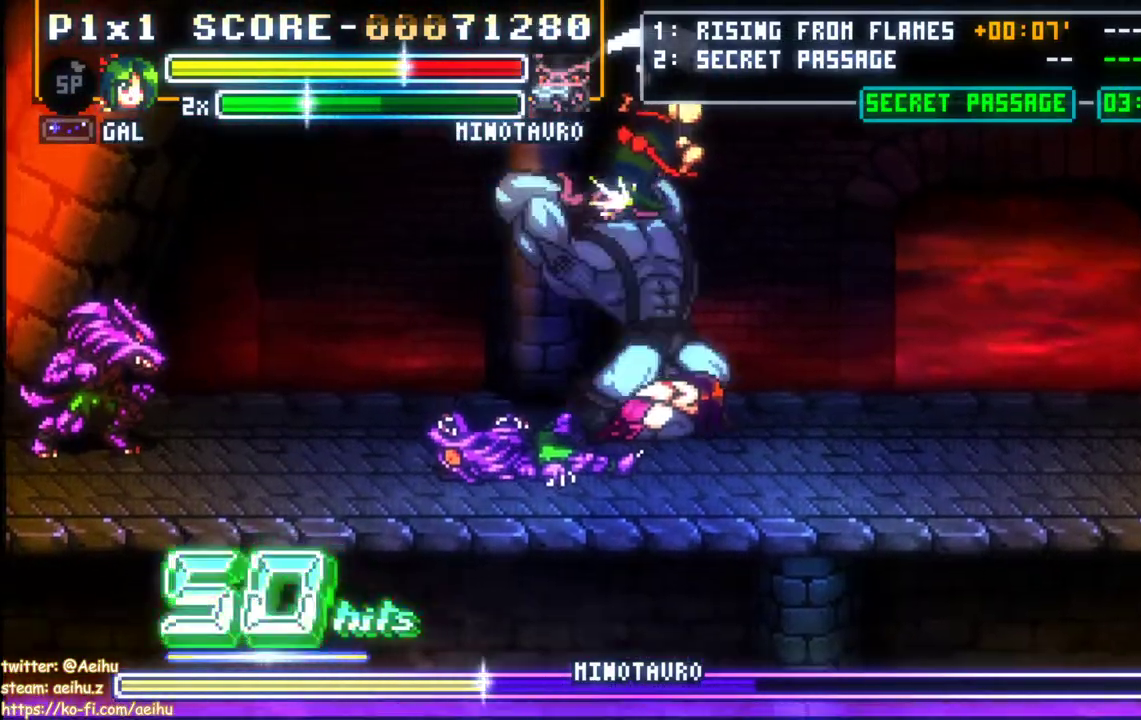
Gameplay with a controller (PlayStation layout); each line is a JSON object with the inputs held at the frame after it. "events" lists button and stick changes between this image and that frame as [ms after this image, input, new state], when the widget could be followed in between. Not read: left_stick right_stick.
{"buttons": ["DPAD_LEFT"], "events": [[250, "CIRCLE", "up"]]}
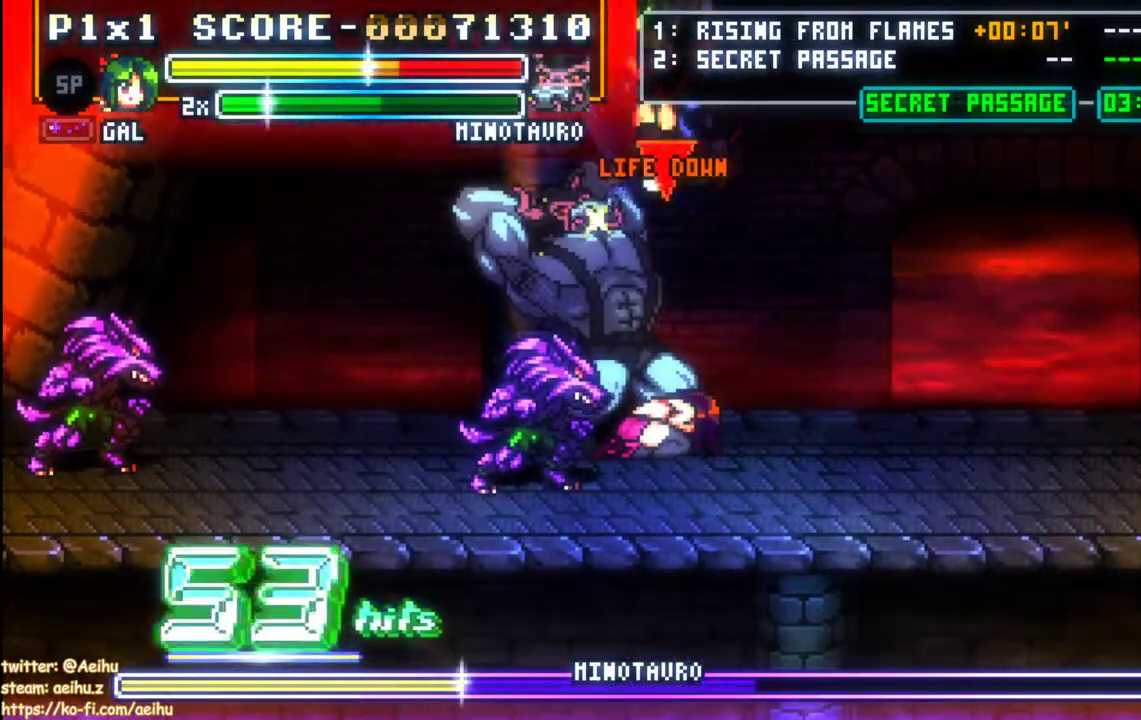
{"buttons": [], "events": [[500, "DPAD_LEFT", "up"]]}
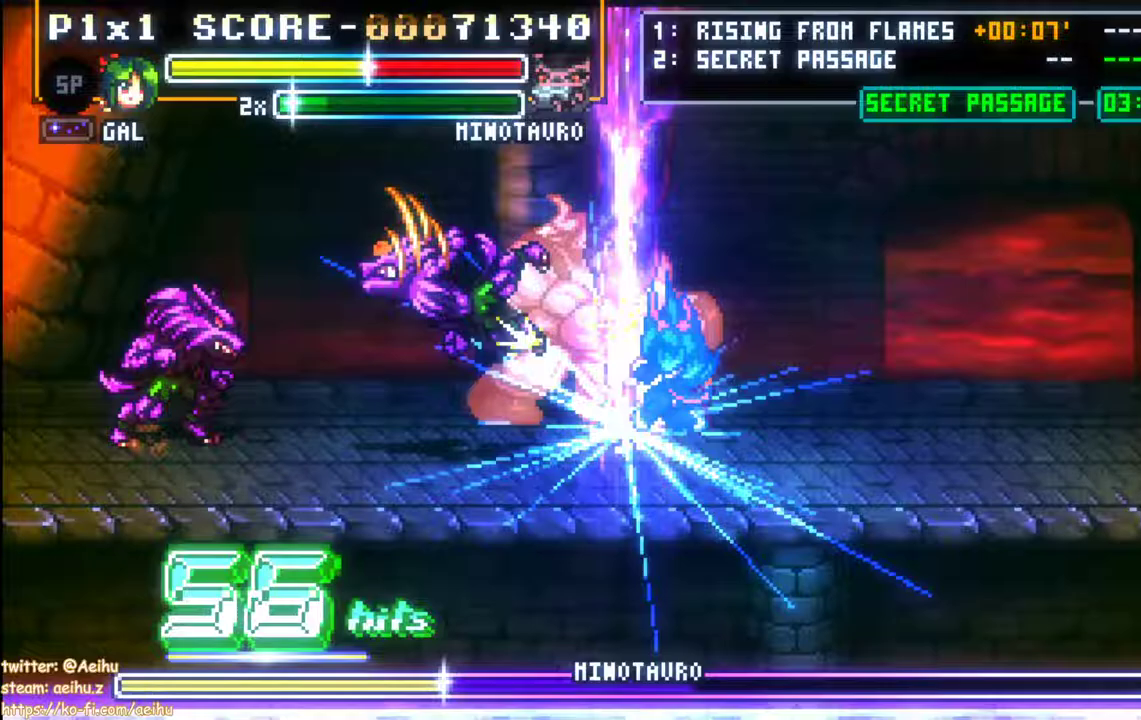
{"buttons": ["DPAD_LEFT"], "events": [[333, "DPAD_LEFT", "down"]]}
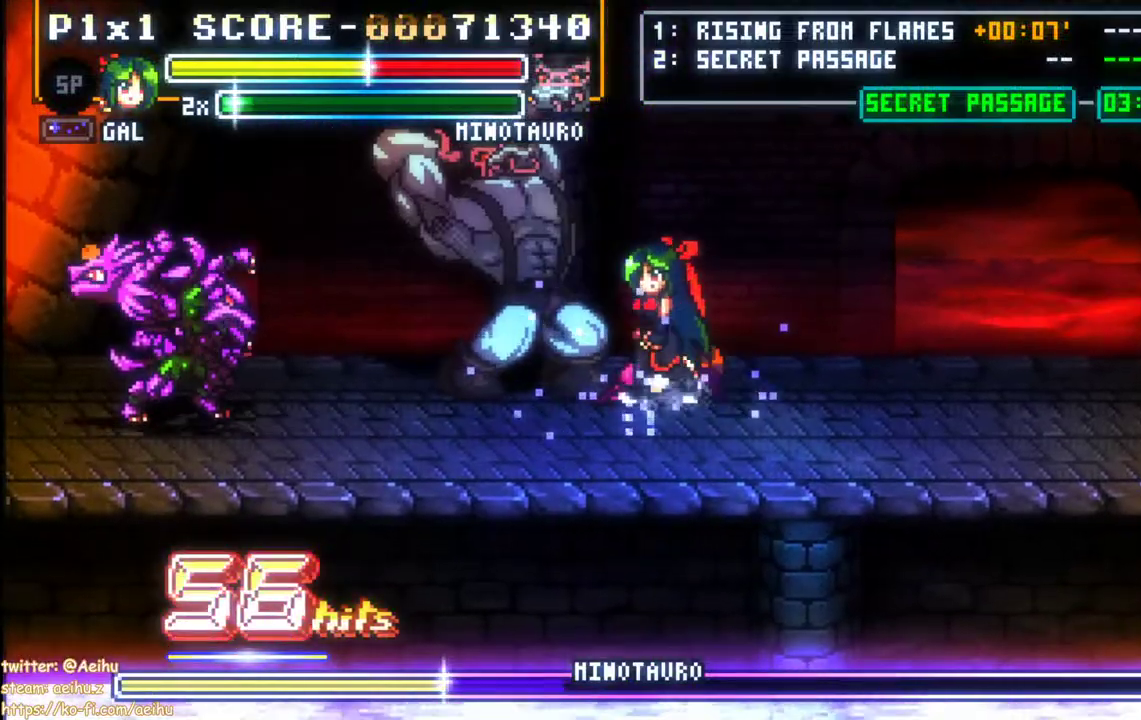
{"buttons": [], "events": [[67, "SQUARE", "down"], [150, "DPAD_LEFT", "up"], [167, "SQUARE", "up"], [217, "SQUARE", "down"], [317, "SQUARE", "up"], [350, "SQUARE", "down"], [467, "SQUARE", "up"]]}
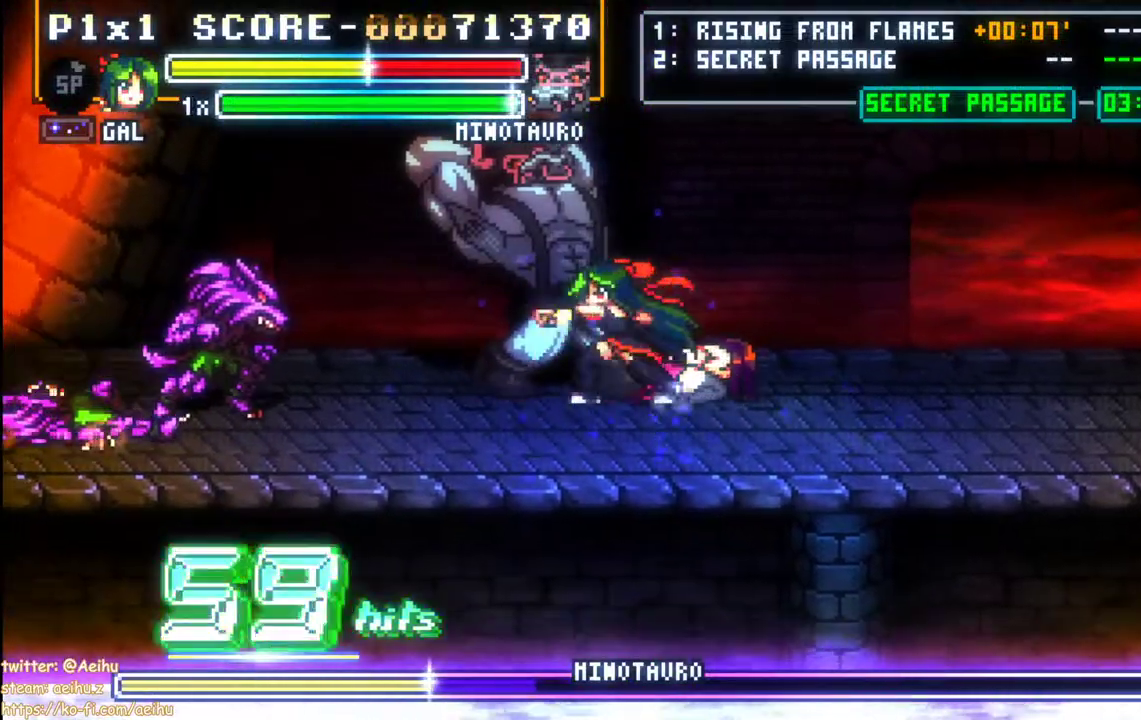
{"buttons": [], "events": [[17, "SQUARE", "down"], [117, "SQUARE", "up"], [167, "SQUARE", "down"], [283, "SQUARE", "up"], [333, "SQUARE", "down"], [467, "SQUARE", "up"]]}
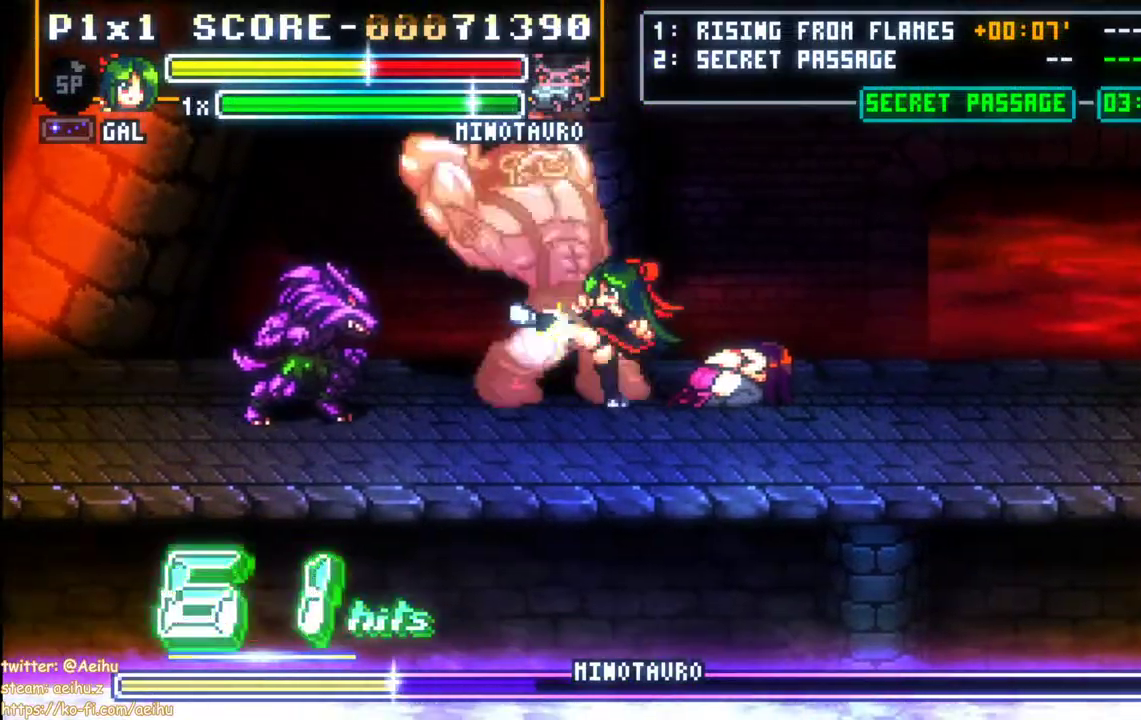
{"buttons": [], "events": [[267, "DPAD_RIGHT", "down"], [467, "DPAD_RIGHT", "up"]]}
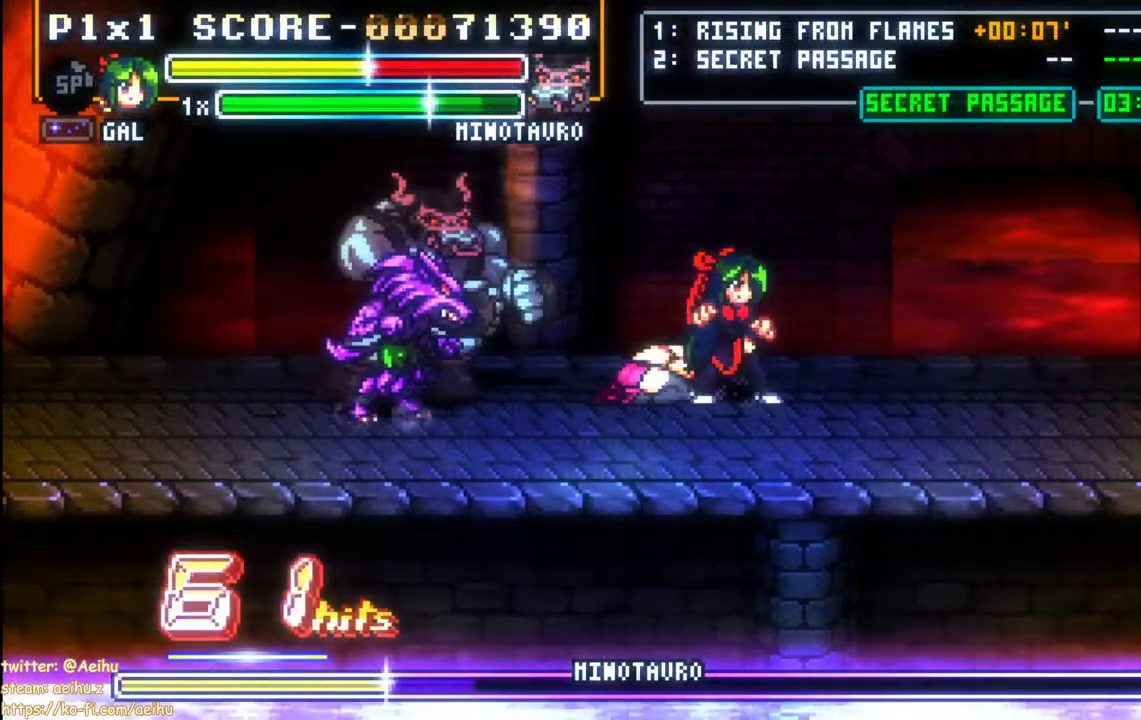
{"buttons": ["SQUARE", "DPAD_LEFT"], "events": [[67, "DPAD_LEFT", "down"], [450, "SQUARE", "down"]]}
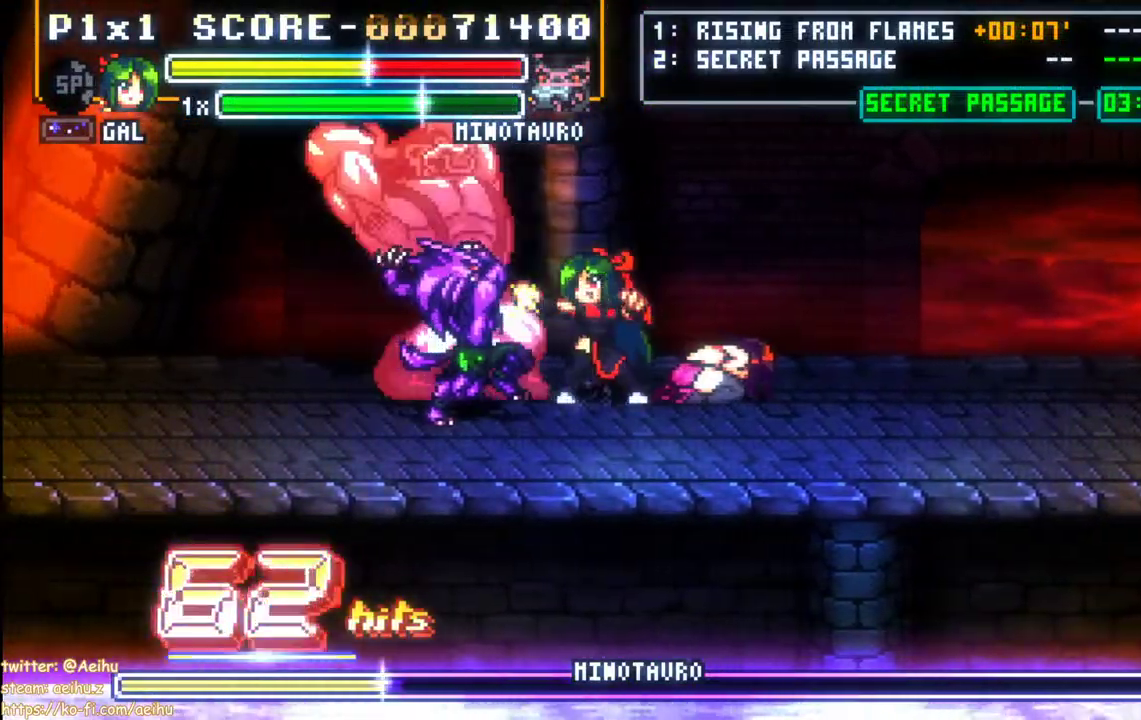
{"buttons": ["DPAD_LEFT"], "events": [[200, "SQUARE", "up"], [250, "SQUARE", "down"], [333, "SQUARE", "up"], [400, "SQUARE", "down"], [483, "SQUARE", "up"]]}
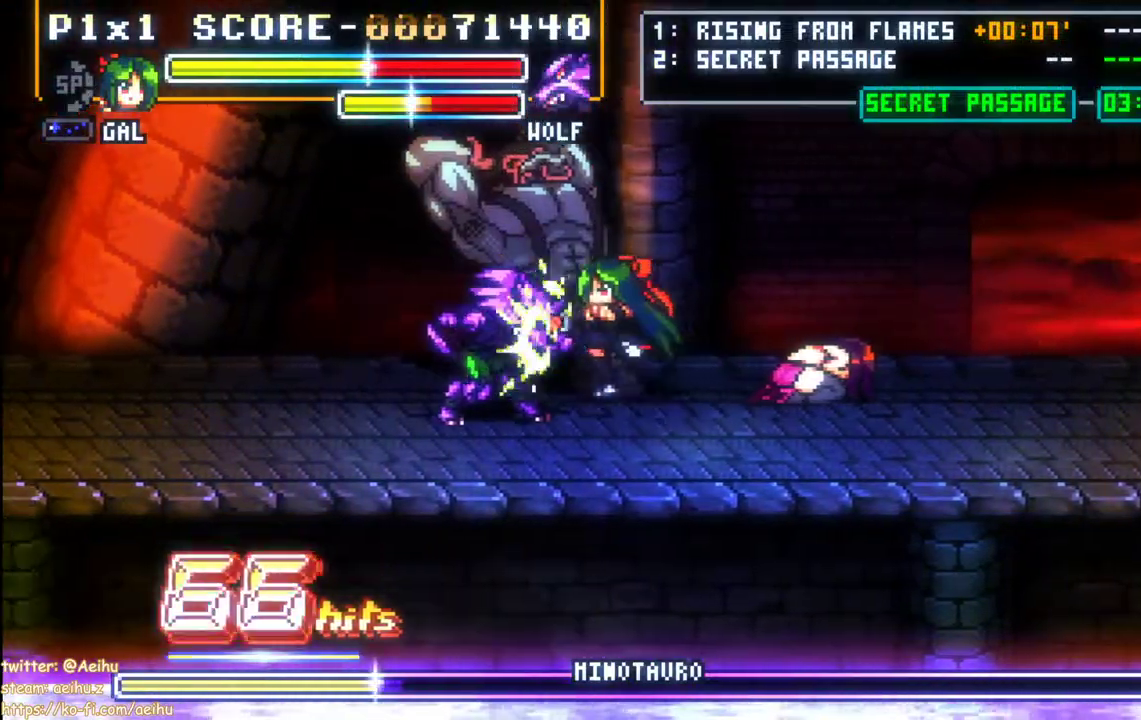
{"buttons": [], "events": [[33, "SQUARE", "down"], [150, "SQUARE", "up"], [200, "SQUARE", "down"], [400, "DPAD_LEFT", "up"], [417, "SQUARE", "up"]]}
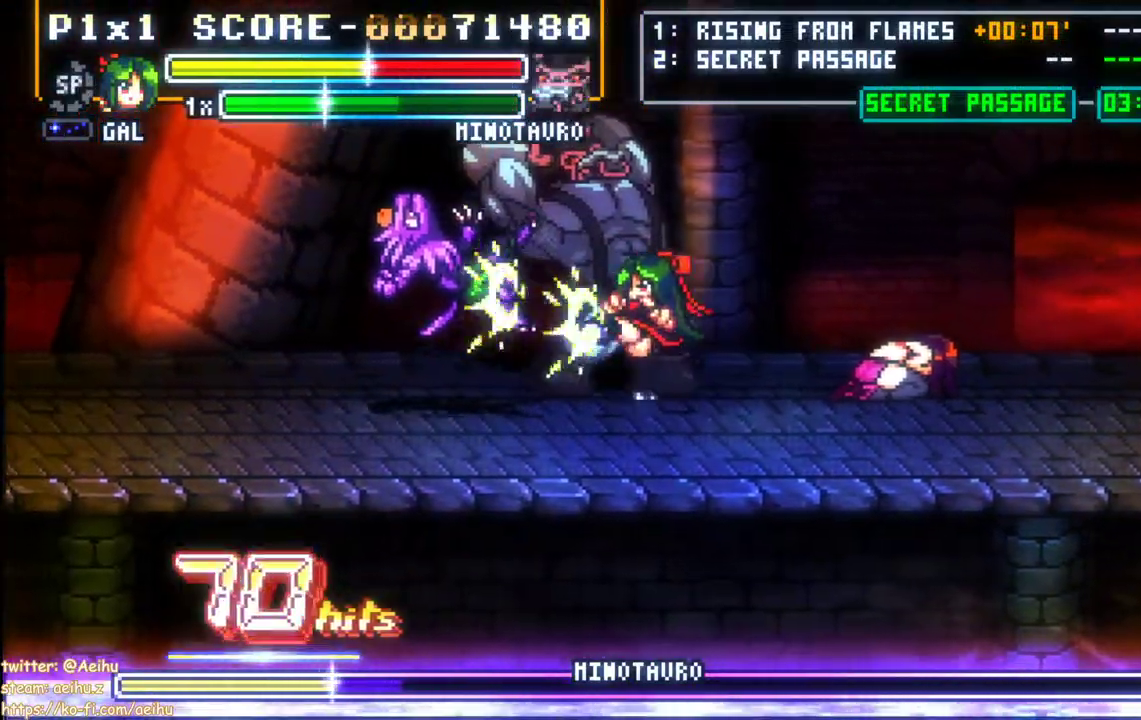
{"buttons": ["DPAD_LEFT"], "events": [[50, "DPAD_RIGHT", "down"], [400, "DPAD_RIGHT", "up"], [450, "DPAD_LEFT", "down"]]}
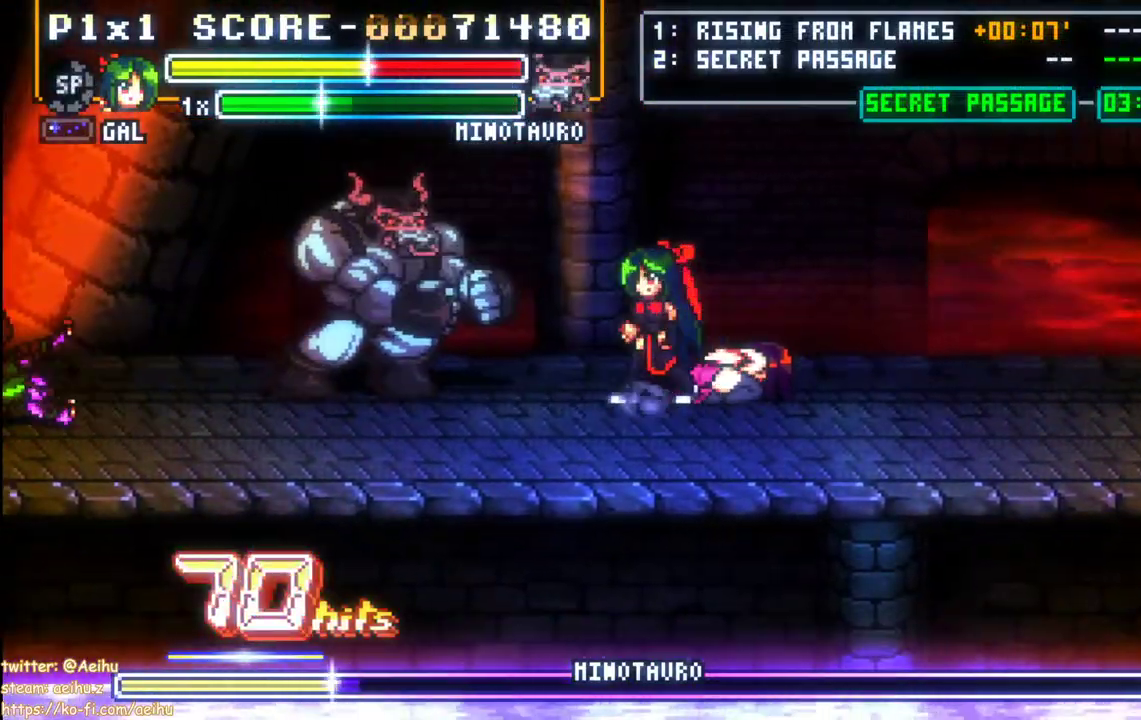
{"buttons": ["SQUARE"], "events": [[367, "SQUARE", "down"], [417, "DPAD_LEFT", "up"], [450, "SQUARE", "up"], [500, "SQUARE", "down"]]}
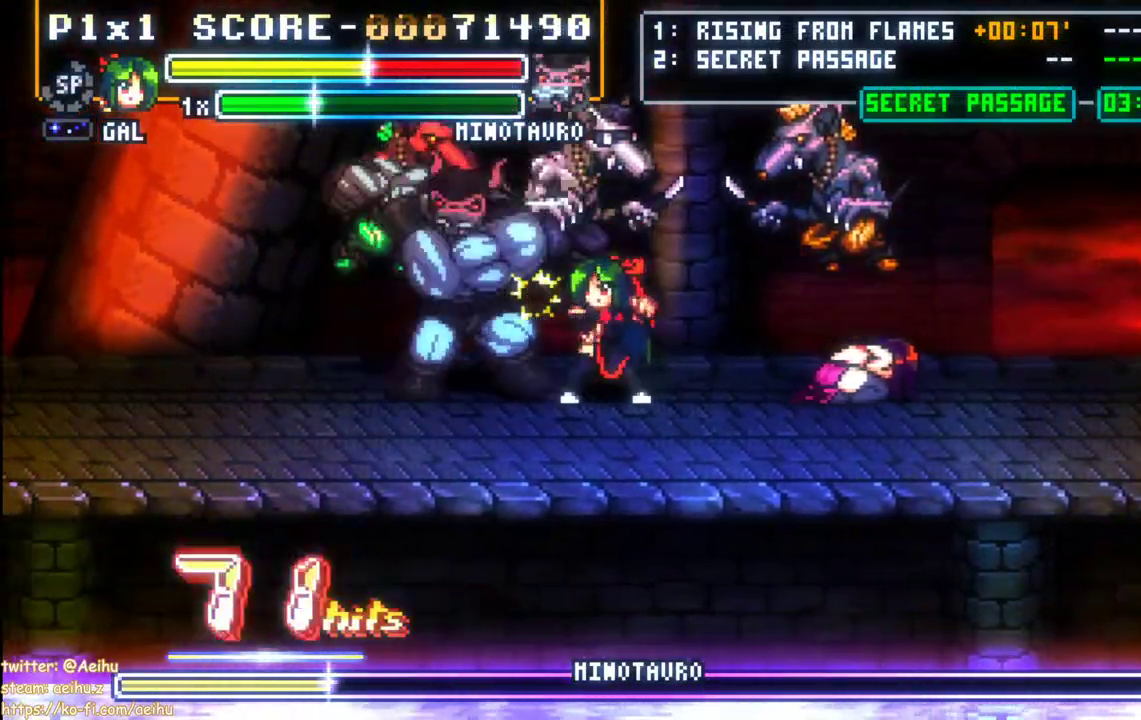
{"buttons": ["SQUARE"], "events": [[100, "SQUARE", "up"], [150, "SQUARE", "down"], [250, "DPAD_LEFT", "down"], [250, "SQUARE", "up"], [300, "SQUARE", "down"], [417, "SQUARE", "up"], [467, "SQUARE", "down"], [500, "DPAD_LEFT", "up"]]}
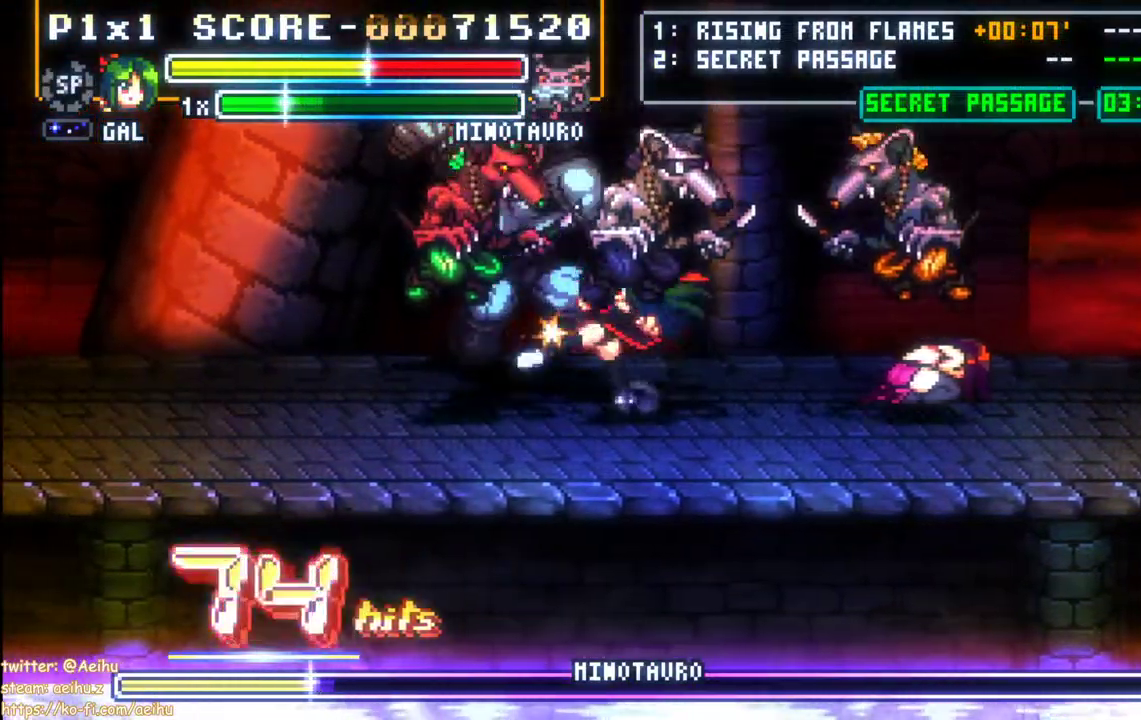
{"buttons": [], "events": [[67, "SQUARE", "up"], [117, "SQUARE", "down"], [217, "SQUARE", "up"], [267, "SQUARE", "down"], [500, "SQUARE", "up"]]}
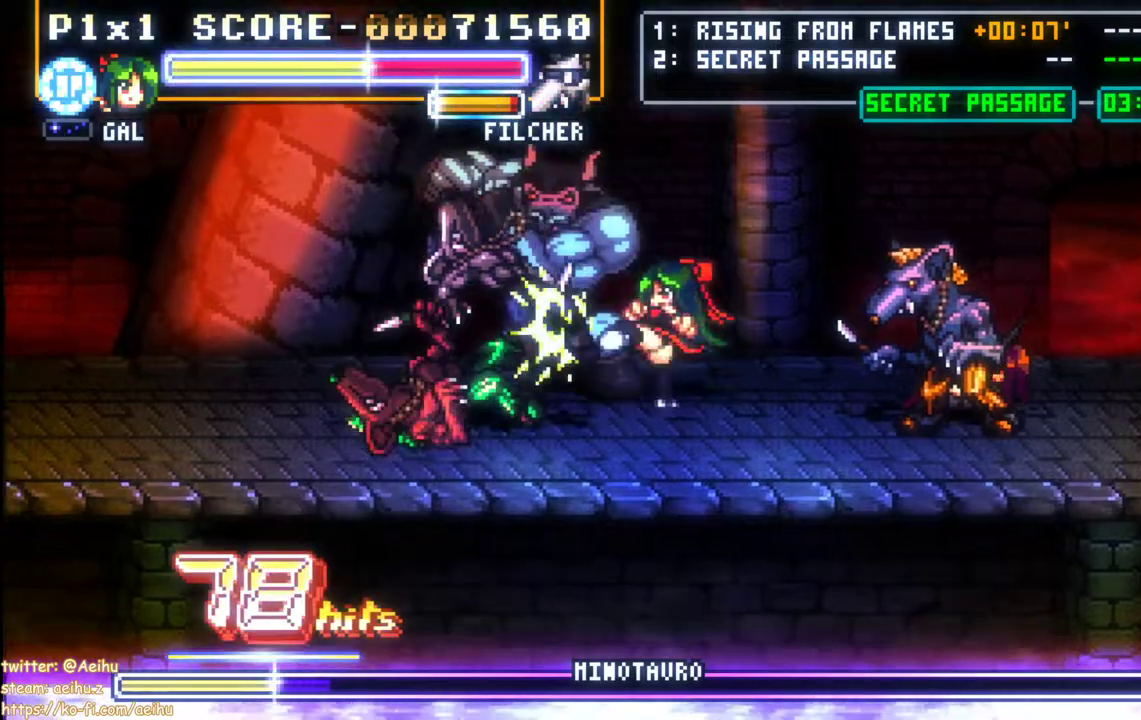
{"buttons": ["CIRCLE", "DPAD_LEFT"], "events": [[100, "DPAD_LEFT", "down"], [317, "CIRCLE", "down"]]}
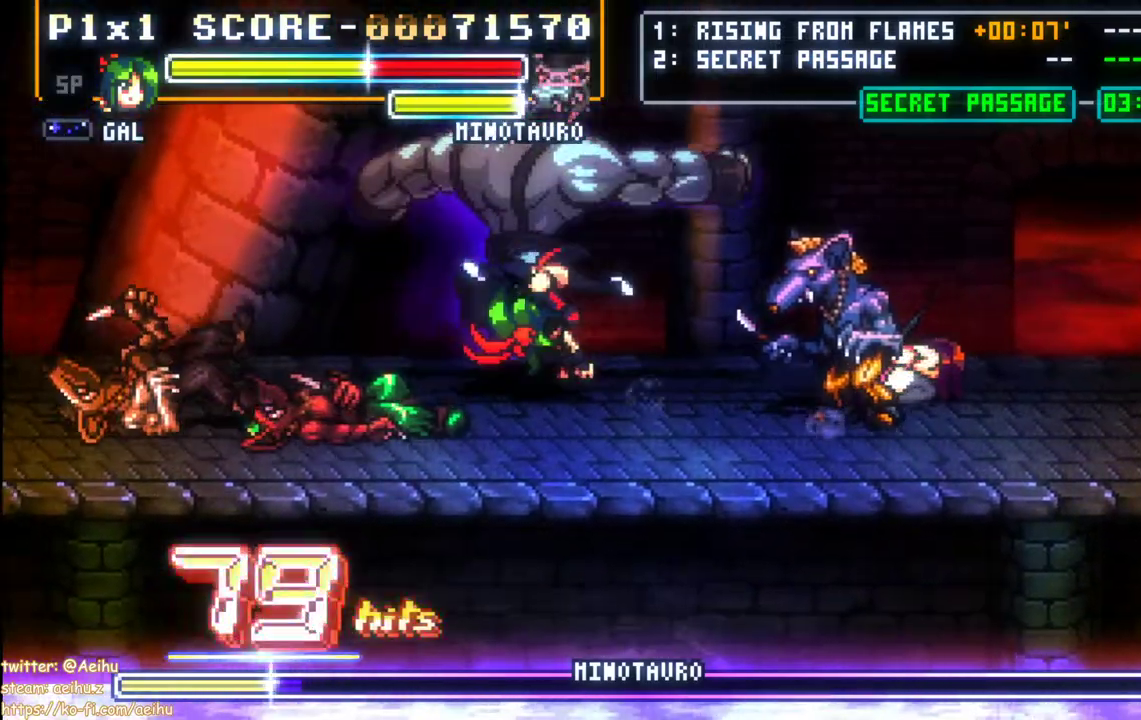
{"buttons": ["DPAD_LEFT"], "events": [[83, "CIRCLE", "up"], [217, "SQUARE", "down"], [317, "SQUARE", "up"], [367, "SQUARE", "down"], [483, "SQUARE", "up"]]}
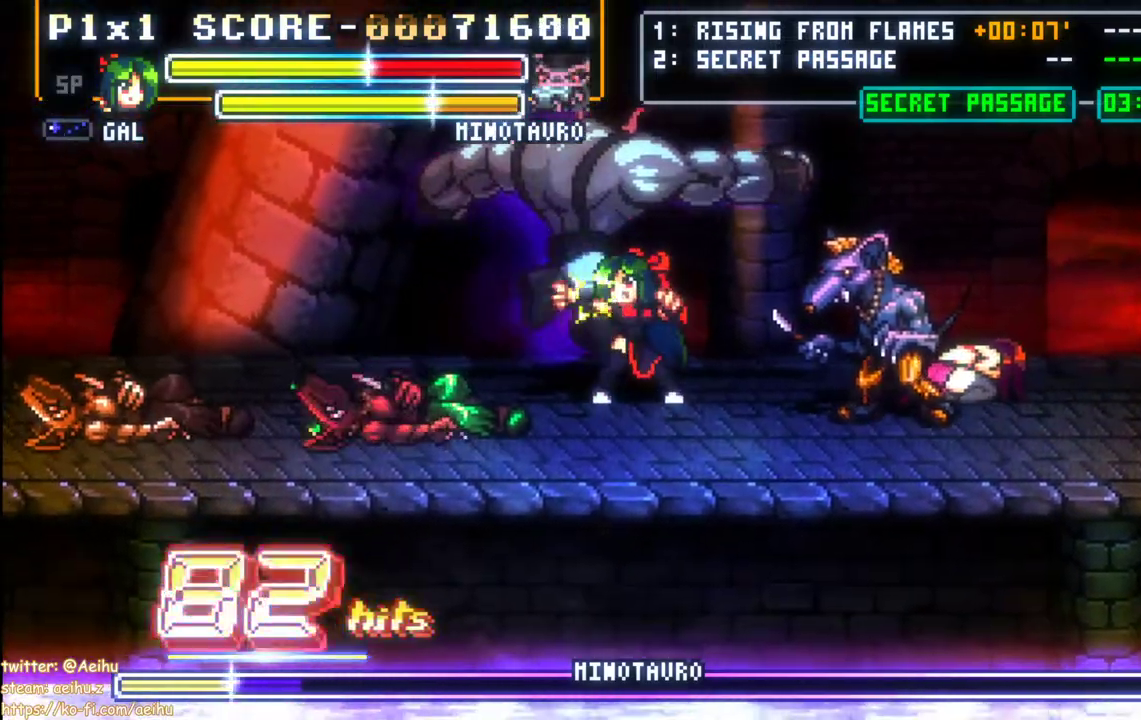
{"buttons": ["DPAD_LEFT"], "events": [[50, "SQUARE", "down"], [150, "SQUARE", "up"], [200, "SQUARE", "down"], [300, "SQUARE", "up"], [350, "SQUARE", "down"], [467, "SQUARE", "up"]]}
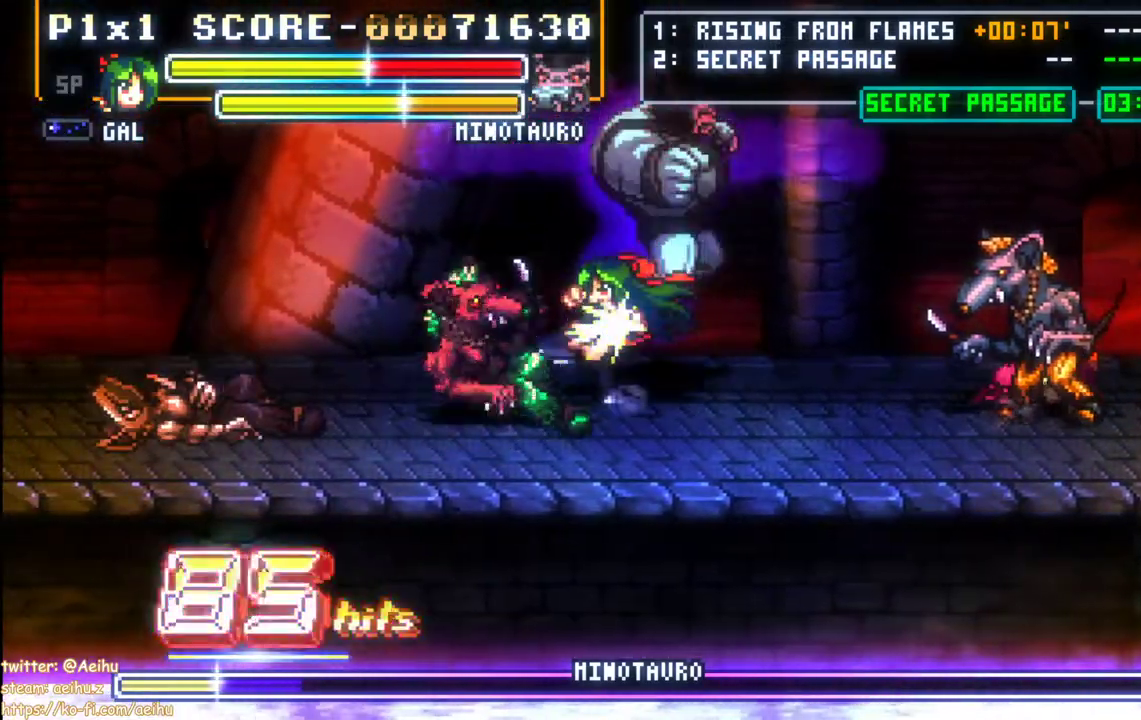
{"buttons": [], "events": [[17, "SQUARE", "down"], [117, "SQUARE", "up"], [183, "SQUARE", "down"], [300, "SQUARE", "up"], [333, "SQUARE", "down"], [400, "DPAD_LEFT", "up"], [417, "SQUARE", "up"]]}
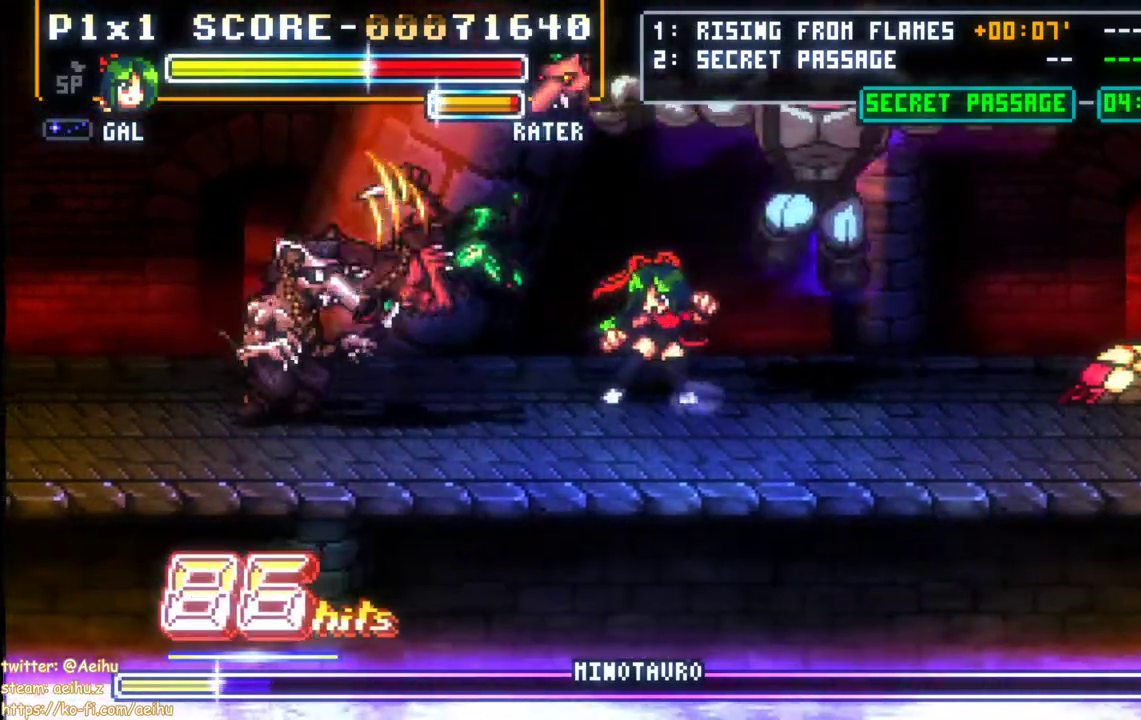
{"buttons": ["DPAD_RIGHT"], "events": [[33, "DPAD_RIGHT", "down"]]}
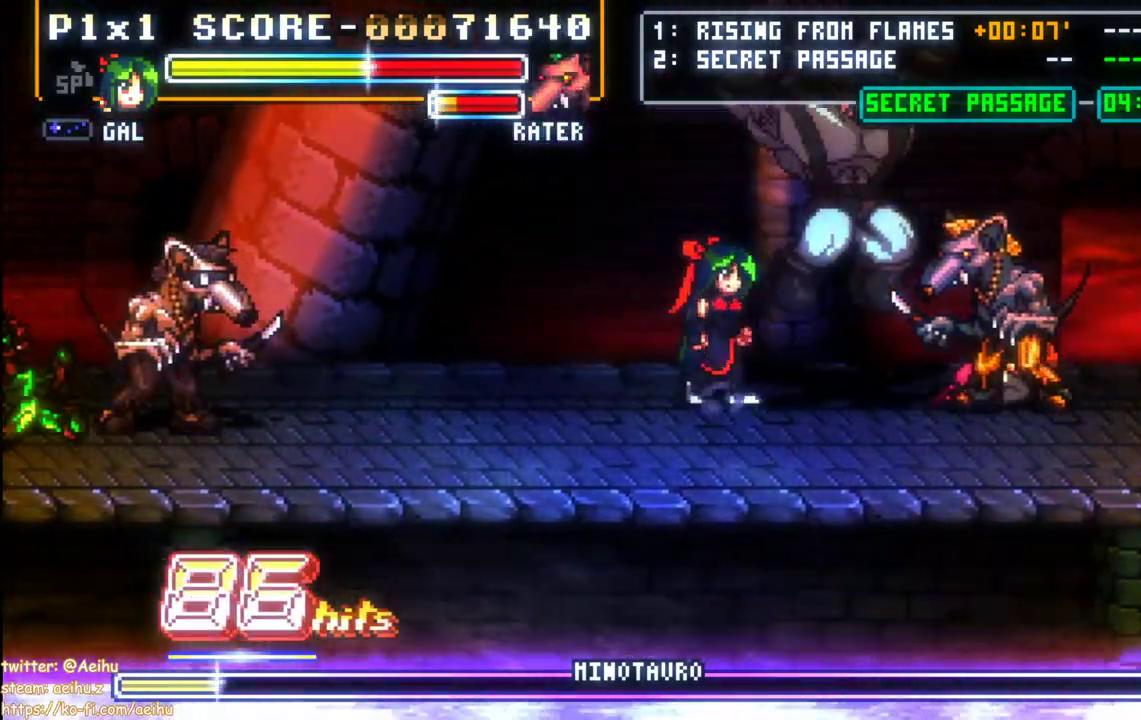
{"buttons": ["SQUARE", "DPAD_RIGHT"], "events": [[33, "SQUARE", "down"], [133, "SQUARE", "up"], [200, "SQUARE", "down"], [283, "SQUARE", "up"], [317, "SQUARE", "down"], [450, "SQUARE", "up"], [500, "SQUARE", "down"]]}
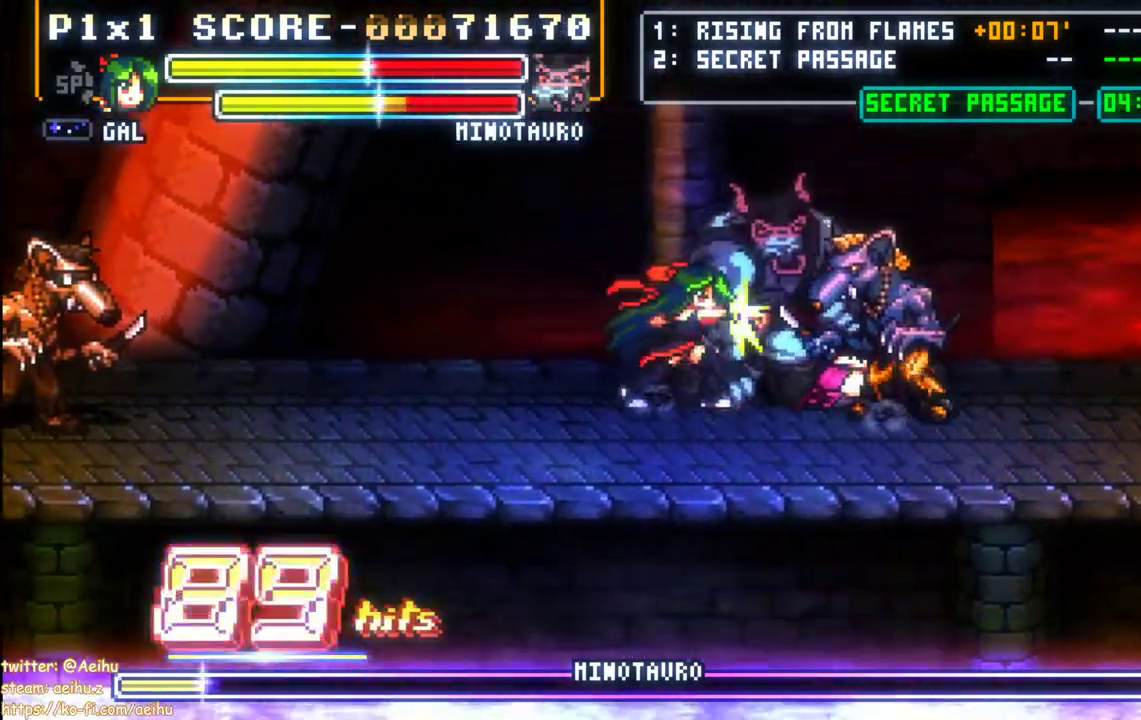
{"buttons": ["SQUARE", "DPAD_RIGHT"], "events": [[117, "SQUARE", "up"], [167, "SQUARE", "down"], [267, "SQUARE", "up"], [317, "SQUARE", "down"], [433, "SQUARE", "up"], [483, "SQUARE", "down"]]}
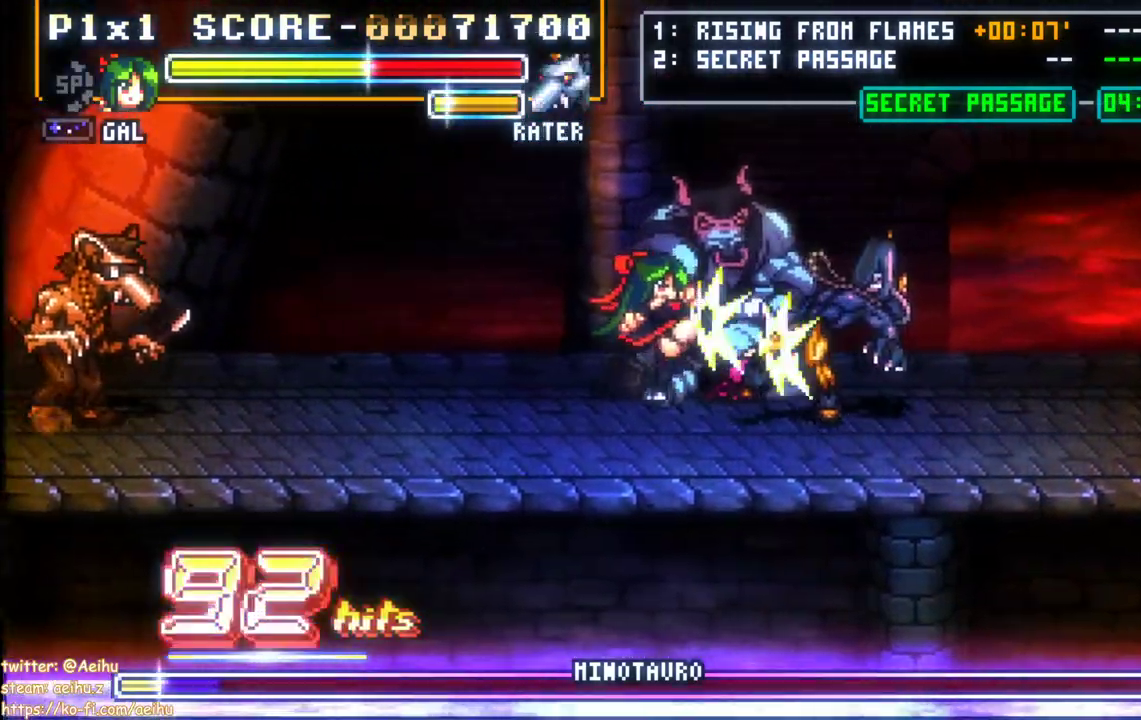
{"buttons": ["DPAD_RIGHT"], "events": [[117, "SQUARE", "up"]]}
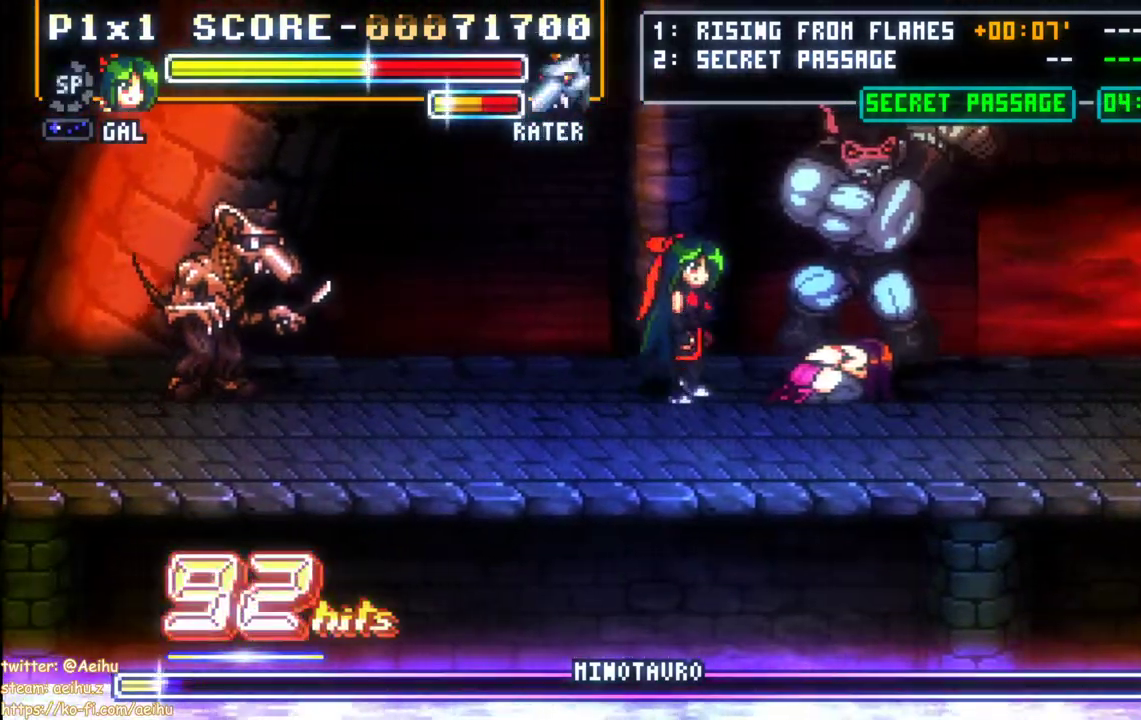
{"buttons": ["SQUARE", "DPAD_RIGHT"], "events": [[117, "SQUARE", "down"], [200, "SQUARE", "up"], [283, "SQUARE", "down"], [367, "SQUARE", "up"], [417, "SQUARE", "down"]]}
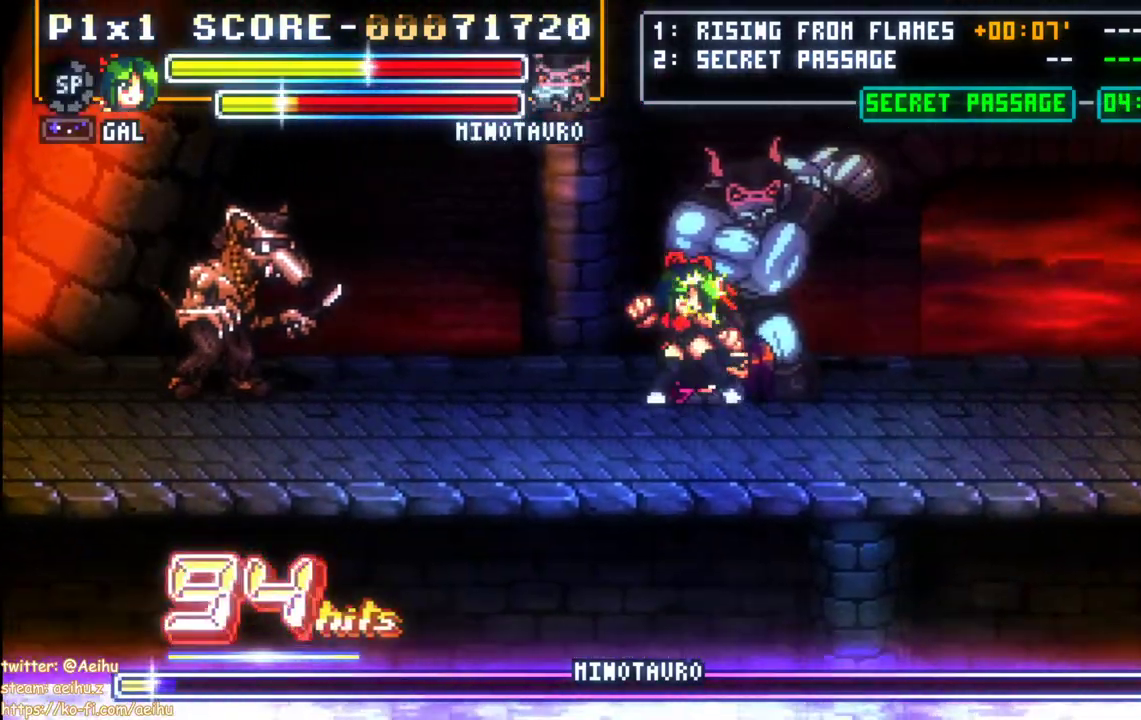
{"buttons": ["SQUARE", "DPAD_RIGHT"], "events": [[33, "SQUARE", "up"], [83, "SQUARE", "down"], [183, "SQUARE", "up"], [233, "SQUARE", "down"], [333, "SQUARE", "up"], [383, "SQUARE", "down"]]}
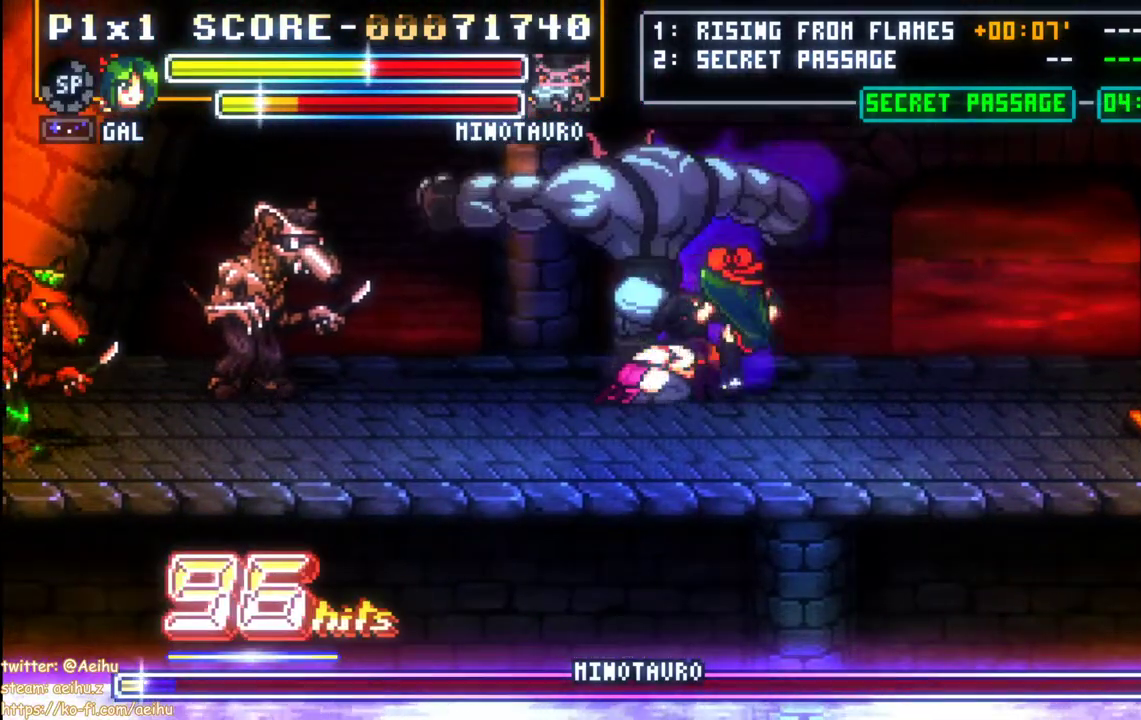
{"buttons": ["DPAD_RIGHT"], "events": [[283, "SQUARE", "up"]]}
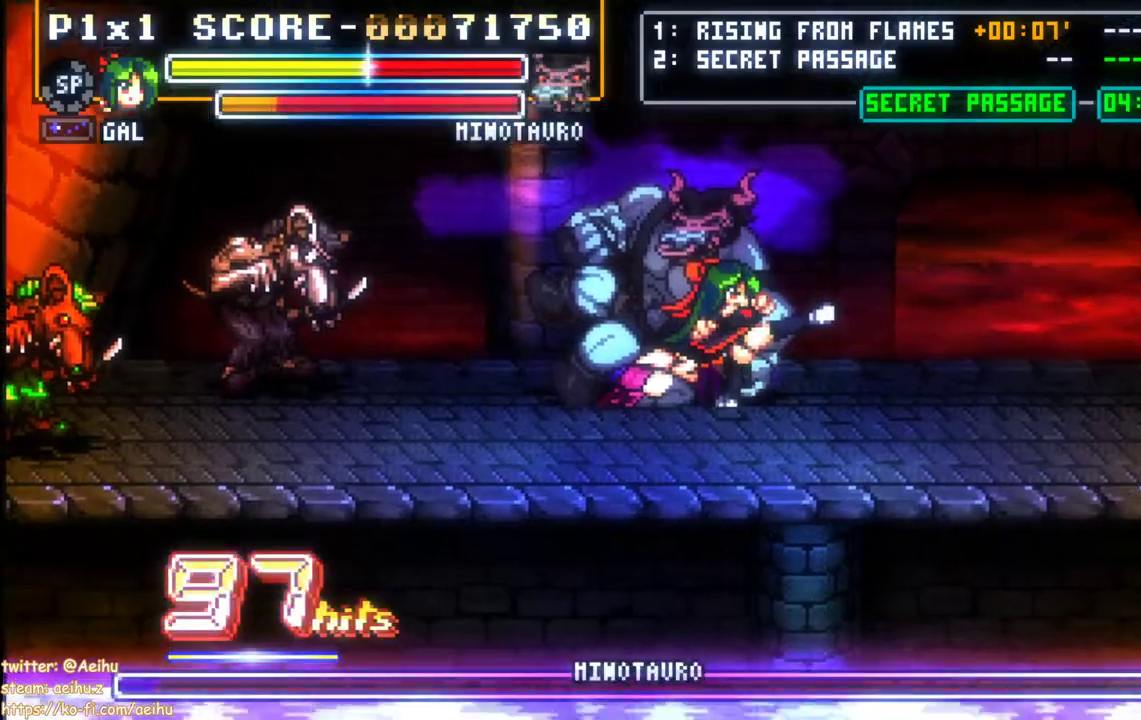
{"buttons": ["DPAD_RIGHT"], "events": [[150, "CIRCLE", "down"], [283, "CIRCLE", "up"], [350, "CIRCLE", "down"], [467, "CIRCLE", "up"]]}
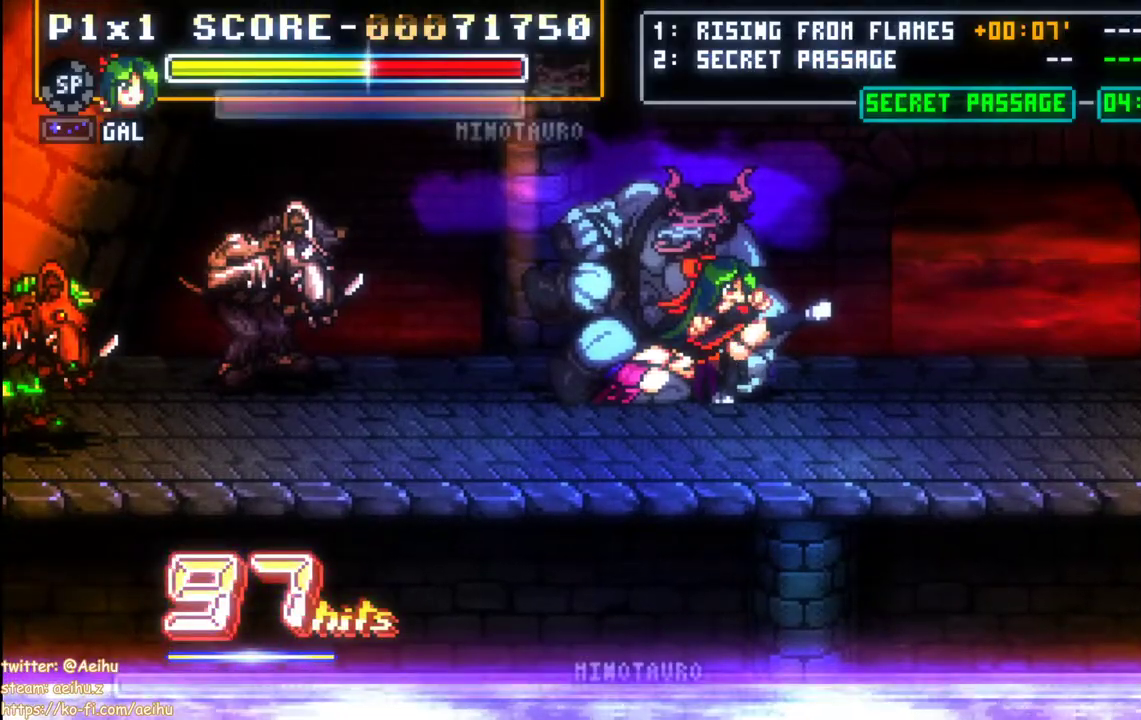
{"buttons": ["DPAD_RIGHT"], "events": [[33, "CIRCLE", "down"], [150, "CIRCLE", "up"], [200, "CIRCLE", "down"], [317, "CIRCLE", "up"], [367, "CIRCLE", "down"], [500, "CIRCLE", "up"]]}
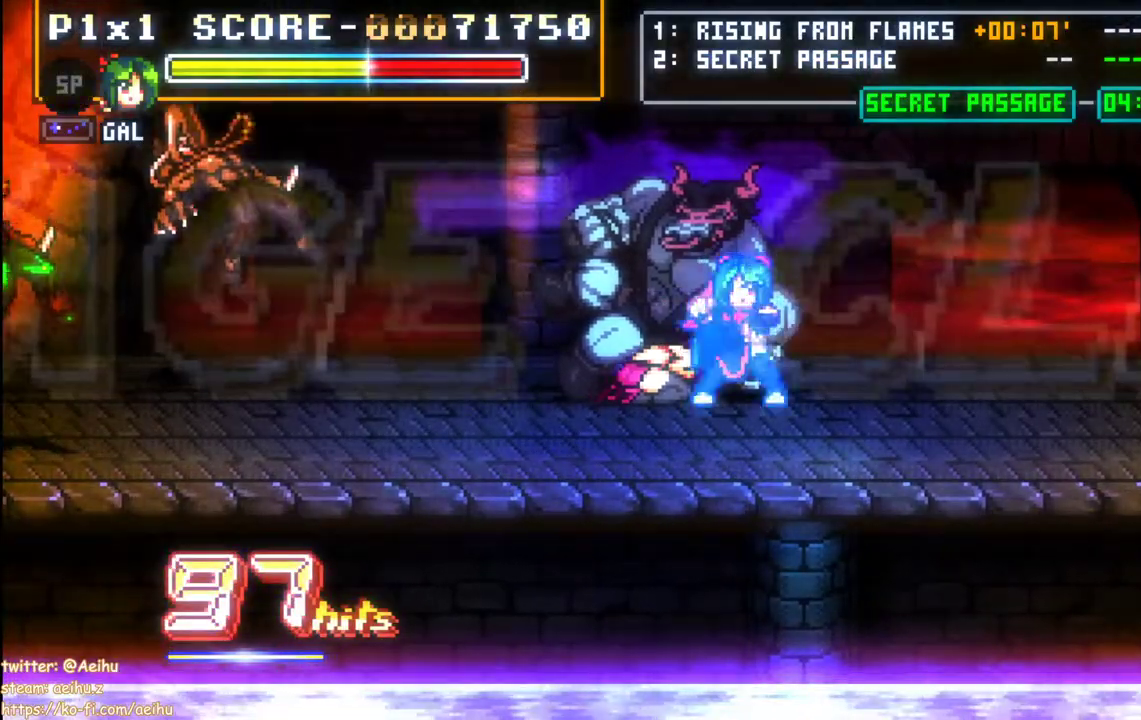
{"buttons": ["CIRCLE", "DPAD_RIGHT"], "events": [[50, "CIRCLE", "down"], [167, "CIRCLE", "up"], [233, "CIRCLE", "down"], [350, "CIRCLE", "up"], [417, "CIRCLE", "down"]]}
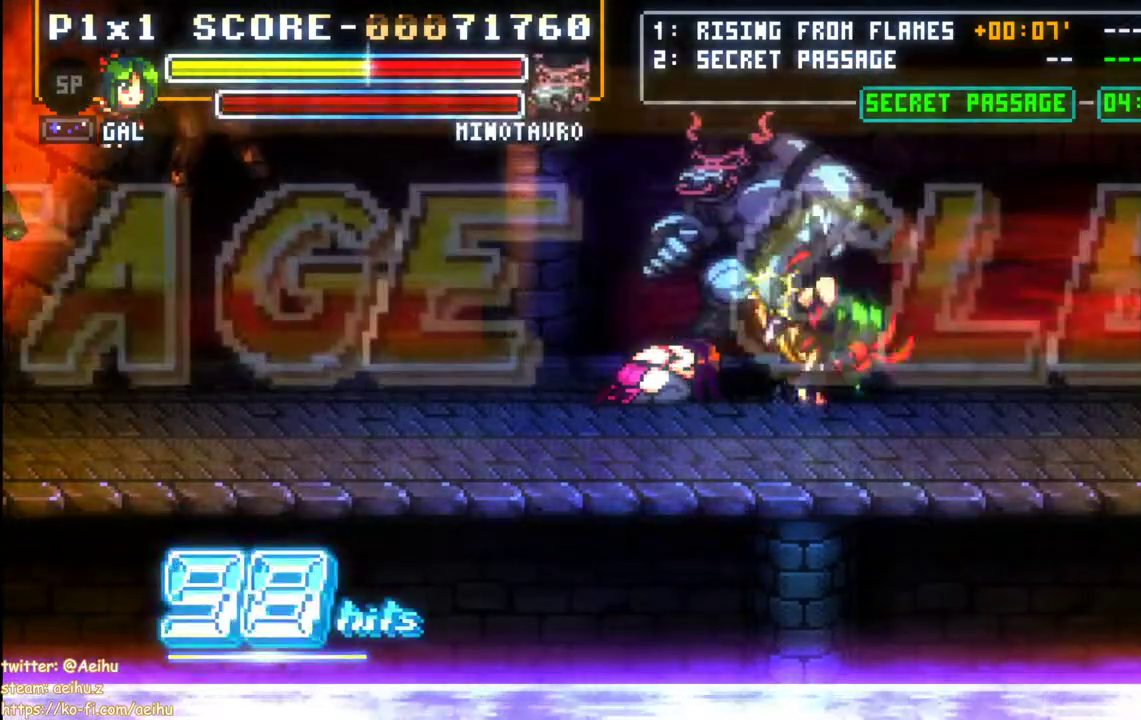
{"buttons": ["CIRCLE", "DPAD_RIGHT"], "events": [[33, "CIRCLE", "up"], [100, "CIRCLE", "down"]]}
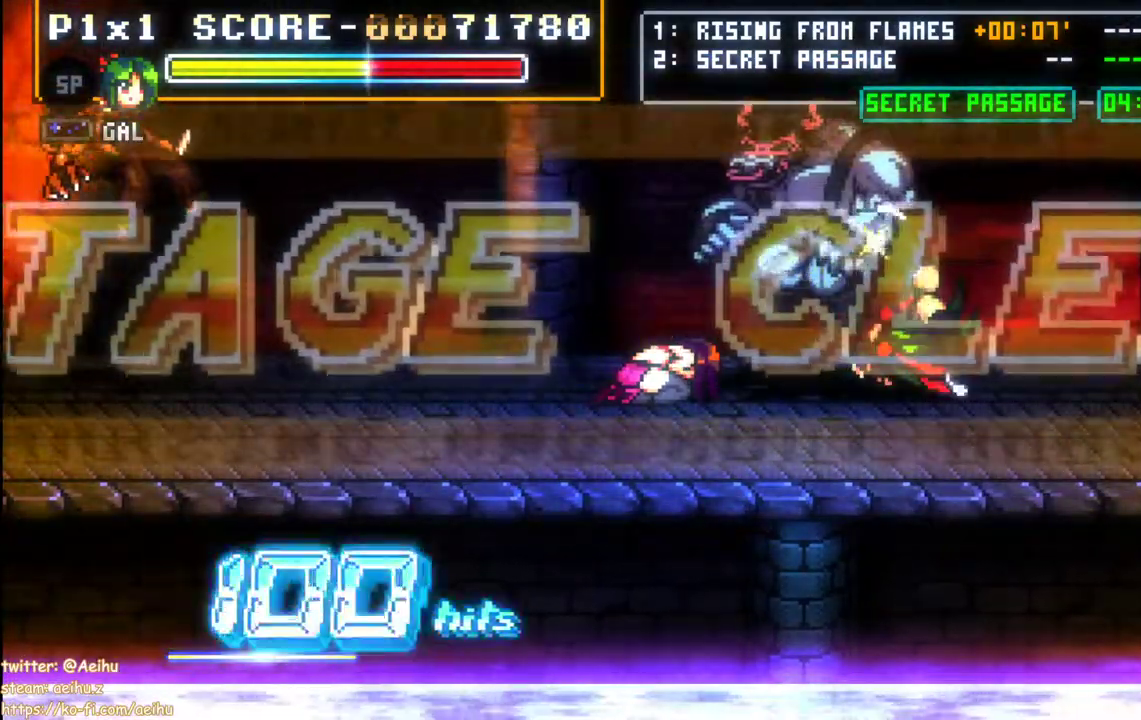
{"buttons": ["DPAD_RIGHT"], "events": [[150, "CIRCLE", "up"]]}
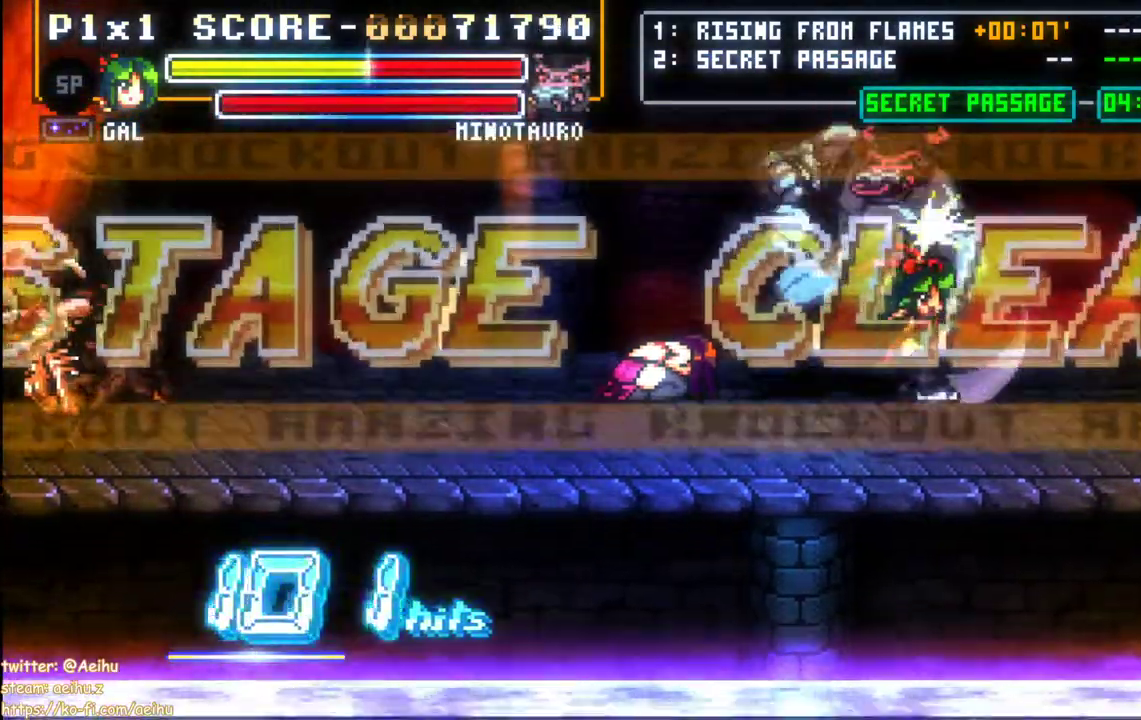
{"buttons": ["SQUARE", "DPAD_RIGHT"]}